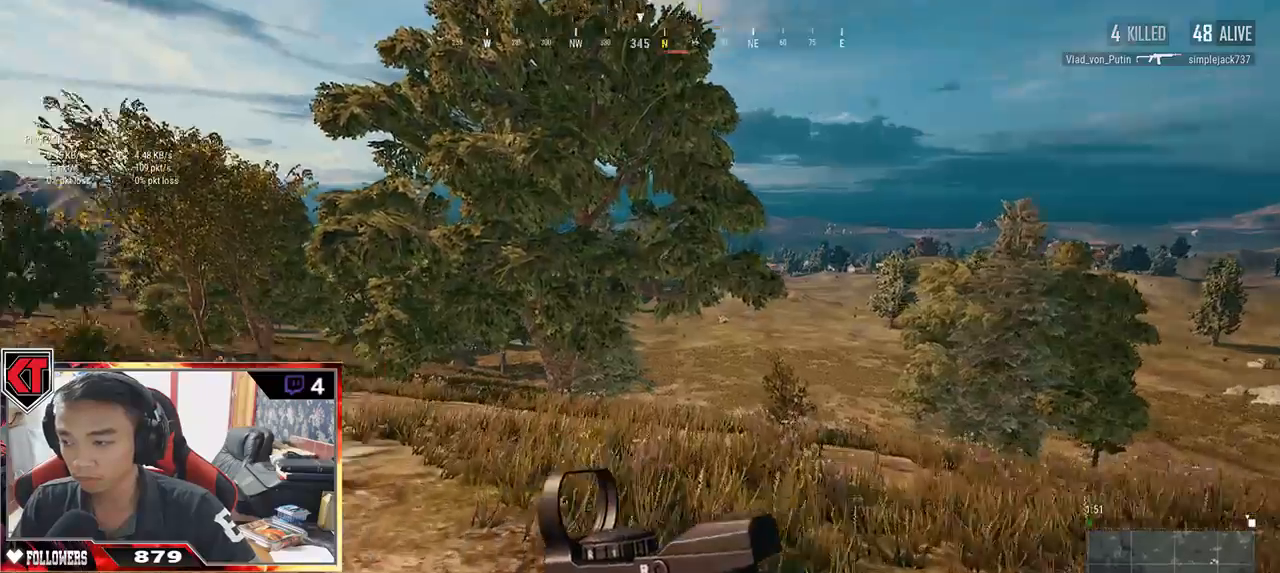
Gameplay with keyboard and mouse; each line is a JSON object with the keys and mouse buttons held at the frame after it. "events" lists presses ("down") and releases ("up") of "a", "c", "ctrl", "d", "e", "f", "q", "r", "s", "shift", "space", "tab", "v", "w", "x", "z", "mouse_left", "mouse_wheel" and "mouse_right" between this image and that frame as [ms after this image, input, new state], when the widget could be followed in between. "mouse_left", "mouse_wheel", "mouse_right" = the "left", "wheel", "right" buttons of the "mouse" list. No other keys are recorded. "wheel" means that the mouse wheel is clicked or scrolled. Mouse movement is not recorded.
{"keys": ["shift", "w"], "mouse": [], "events": [[50, "space", "up"]]}
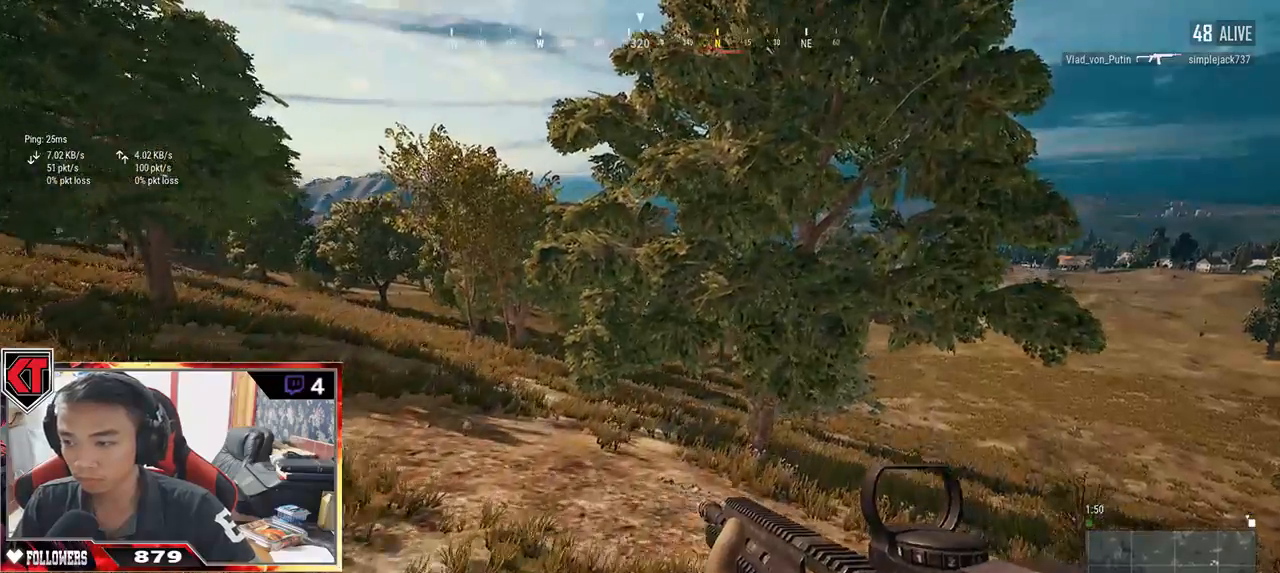
{"keys": ["shift", "w"], "mouse": [], "events": []}
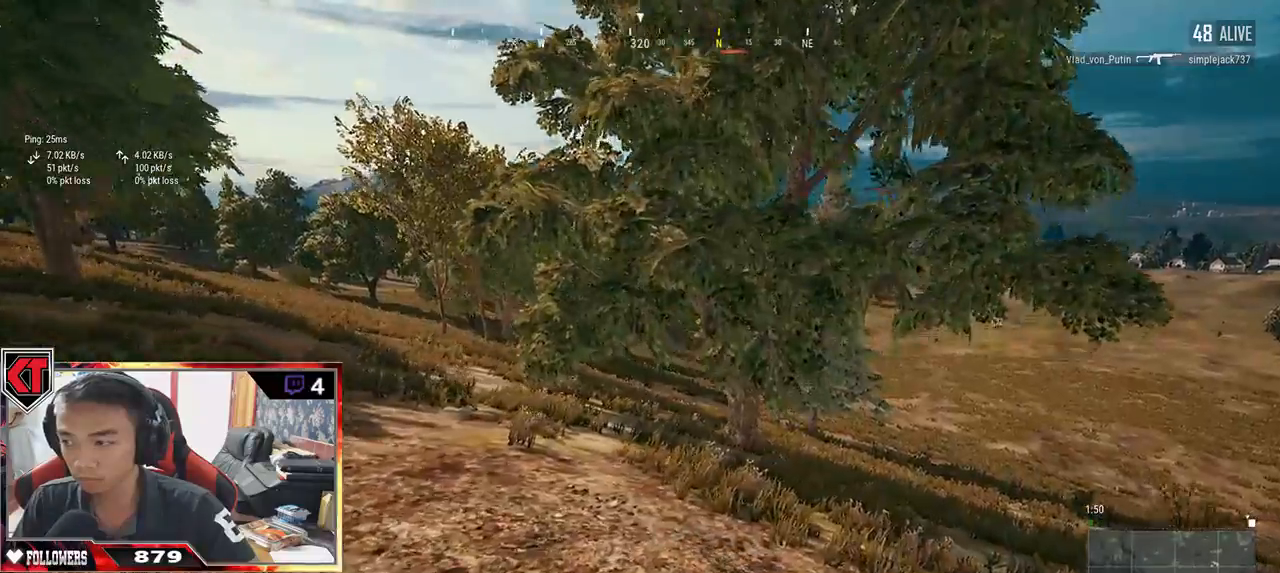
{"keys": ["shift", "w"], "mouse": [], "events": []}
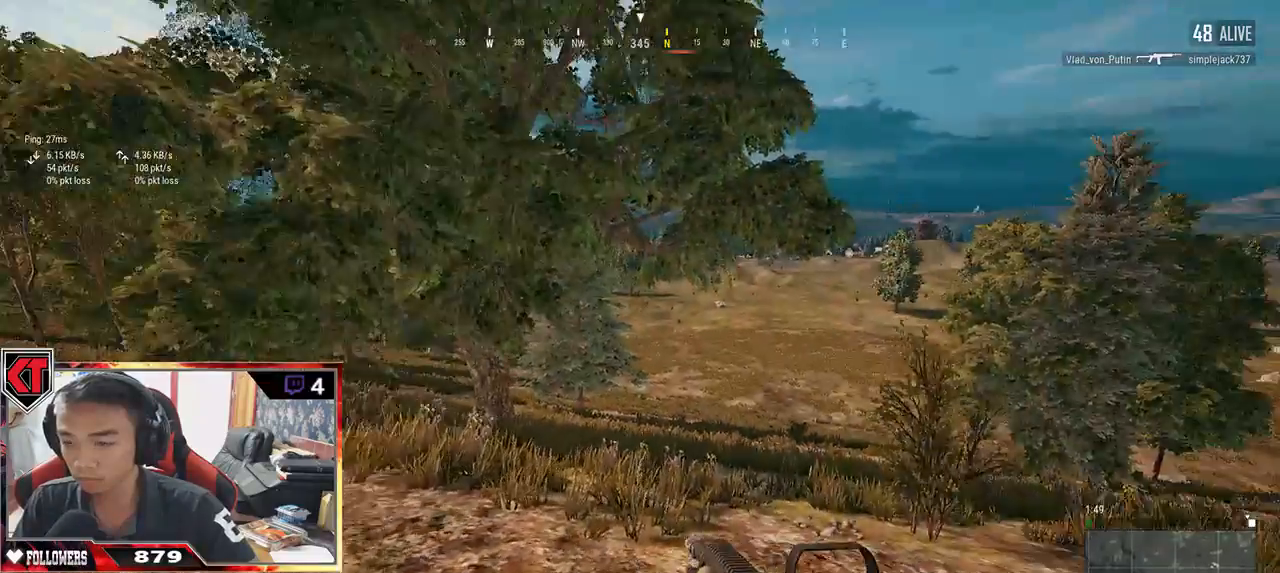
{"keys": ["shift", "w"], "mouse": [], "events": []}
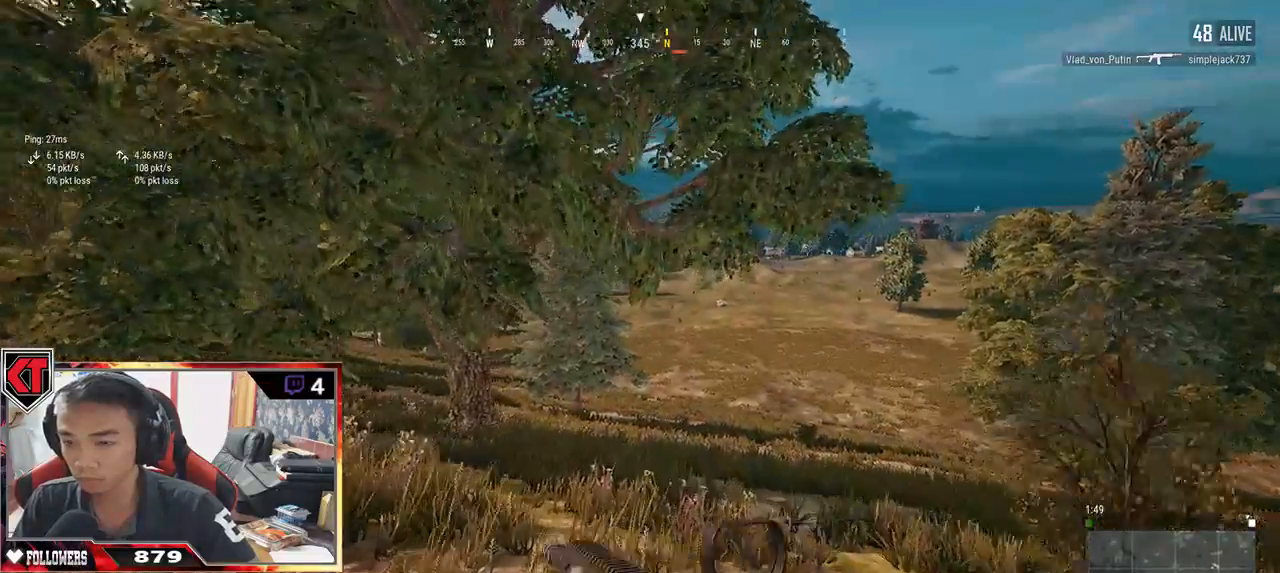
{"keys": ["shift", "w"], "mouse": [], "events": []}
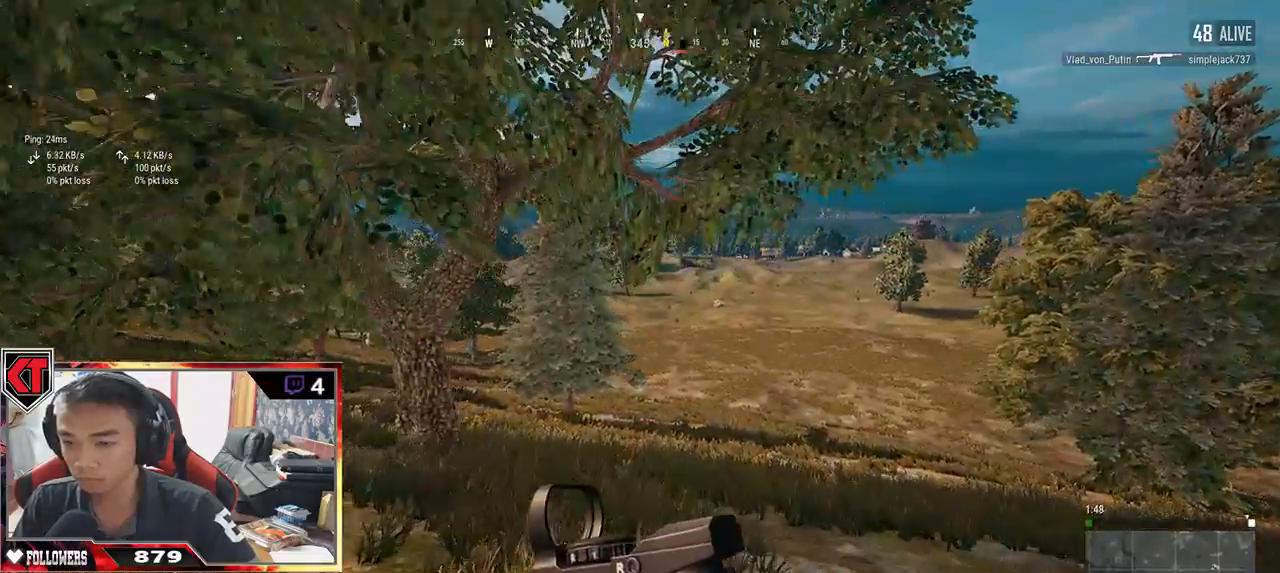
{"keys": ["shift", "w"], "mouse": [], "events": []}
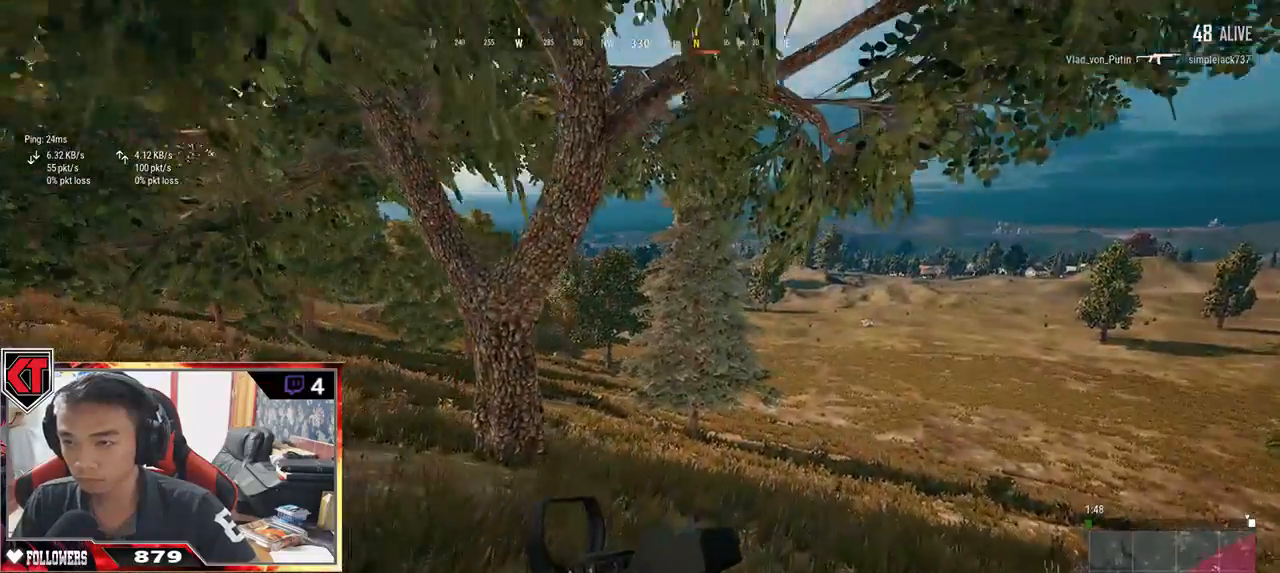
{"keys": ["shift", "space", "w"], "mouse": [], "events": [[350, "space", "down"]]}
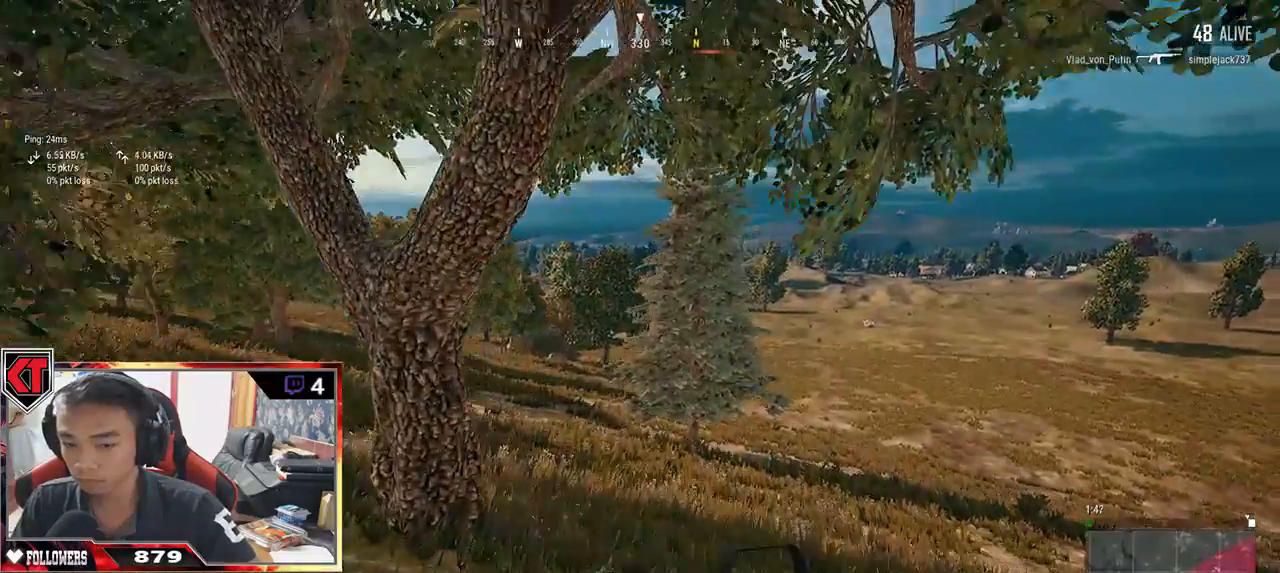
{"keys": ["w"], "mouse": [], "events": [[17, "space", "up"], [484, "shift", "up"]]}
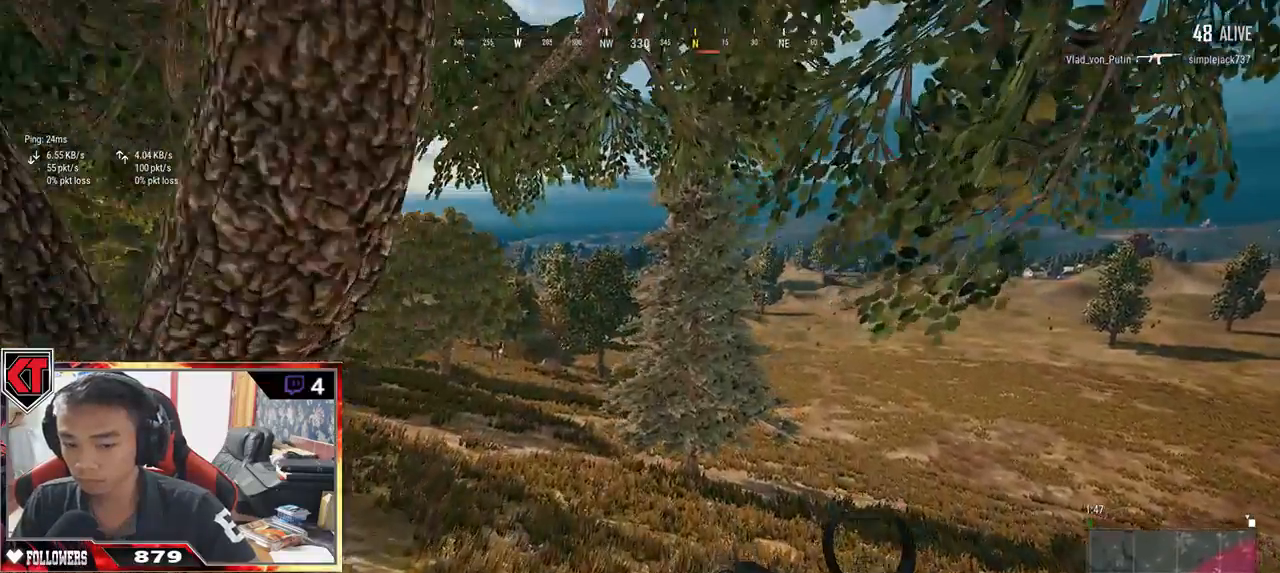
{"keys": ["w"], "mouse": [], "events": []}
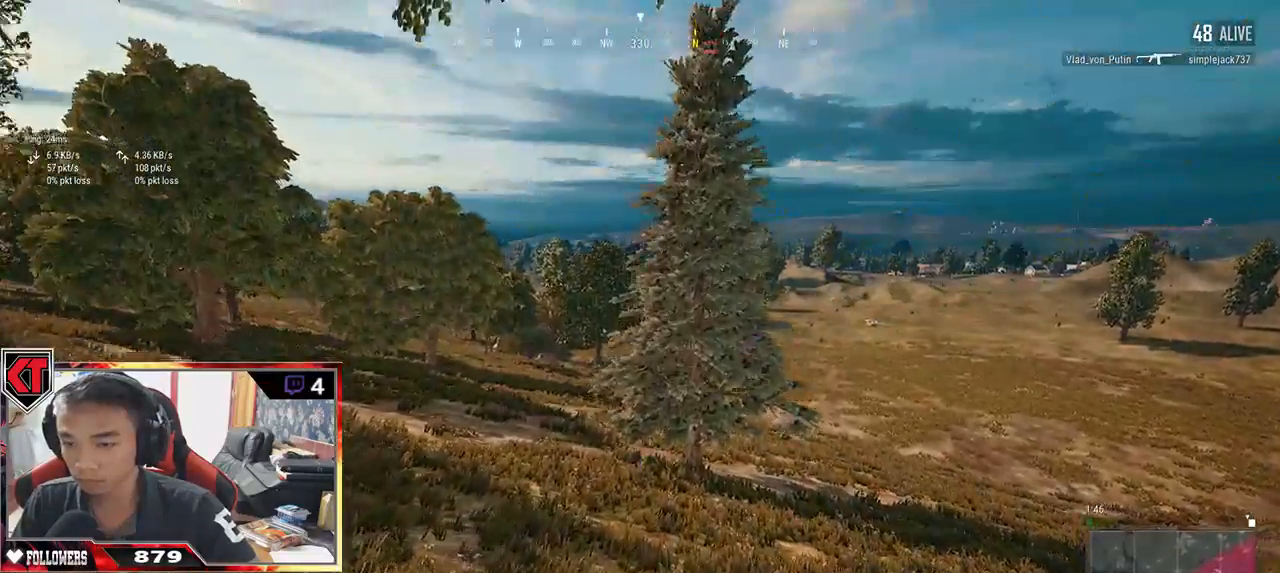
{"keys": ["a"], "mouse": [], "events": [[84, "a", "down"], [267, "w", "up"]]}
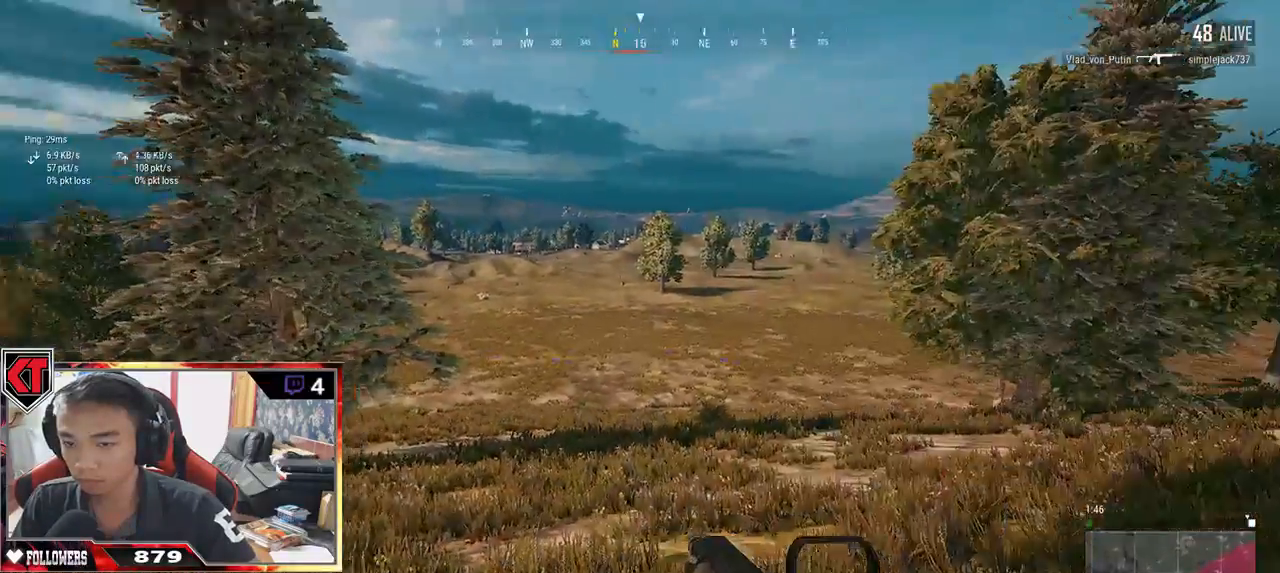
{"keys": ["a", "s"], "mouse": [], "events": [[17, "s", "down"]]}
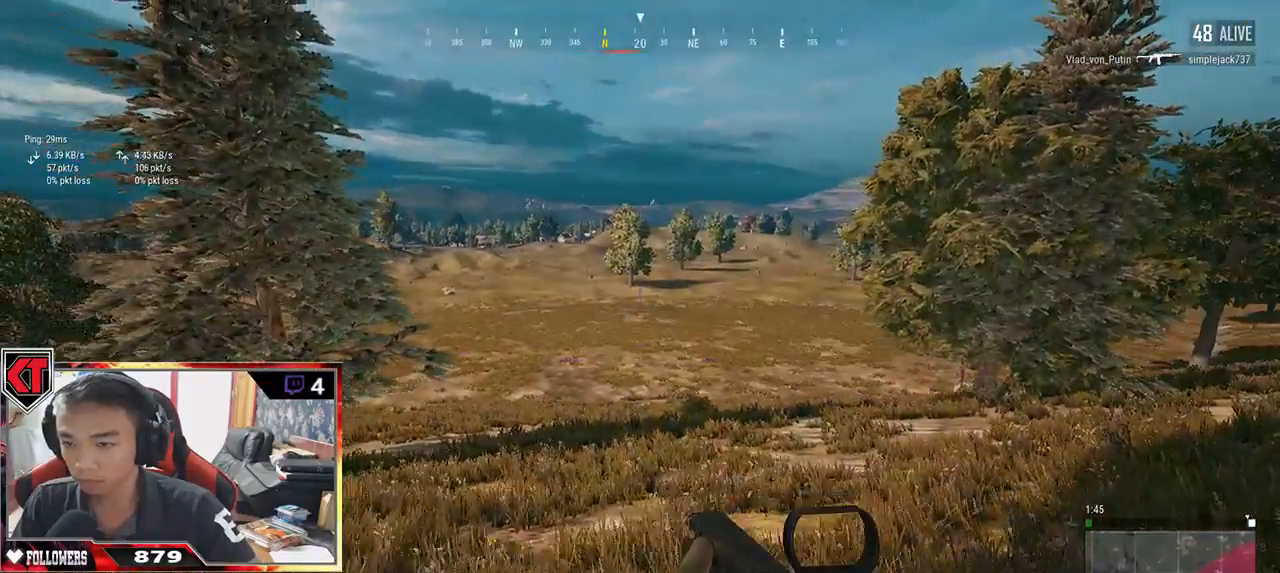
{"keys": ["w"], "mouse": [], "events": [[84, "s", "up"], [300, "w", "down"], [367, "a", "up"]]}
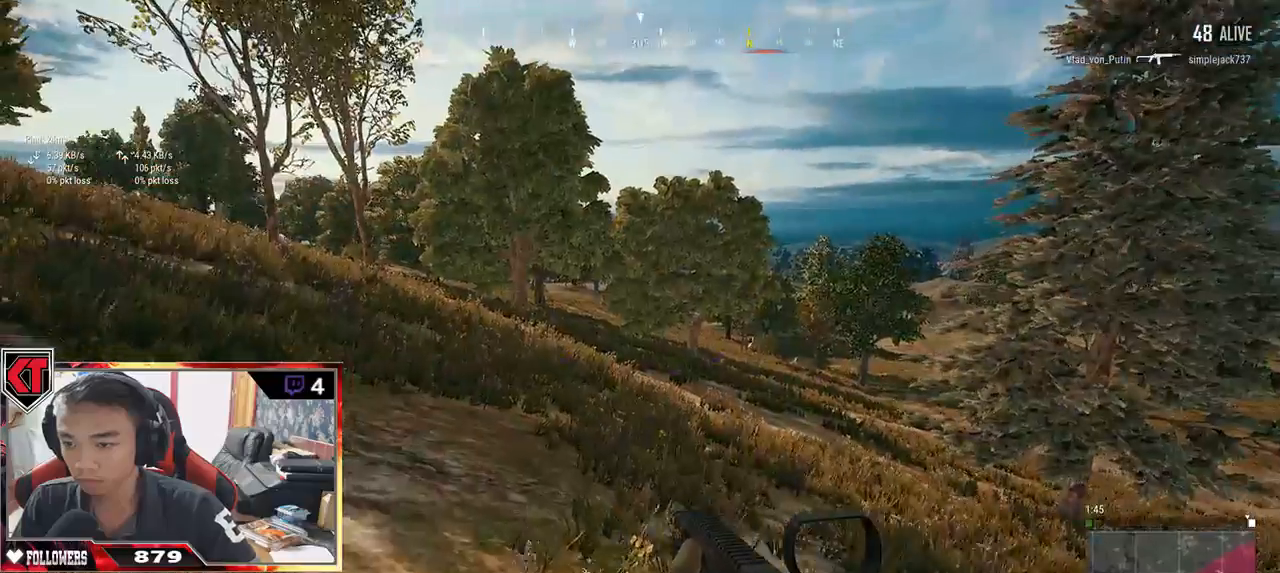
{"keys": ["shift", "w"], "mouse": [], "events": [[117, "shift", "down"]]}
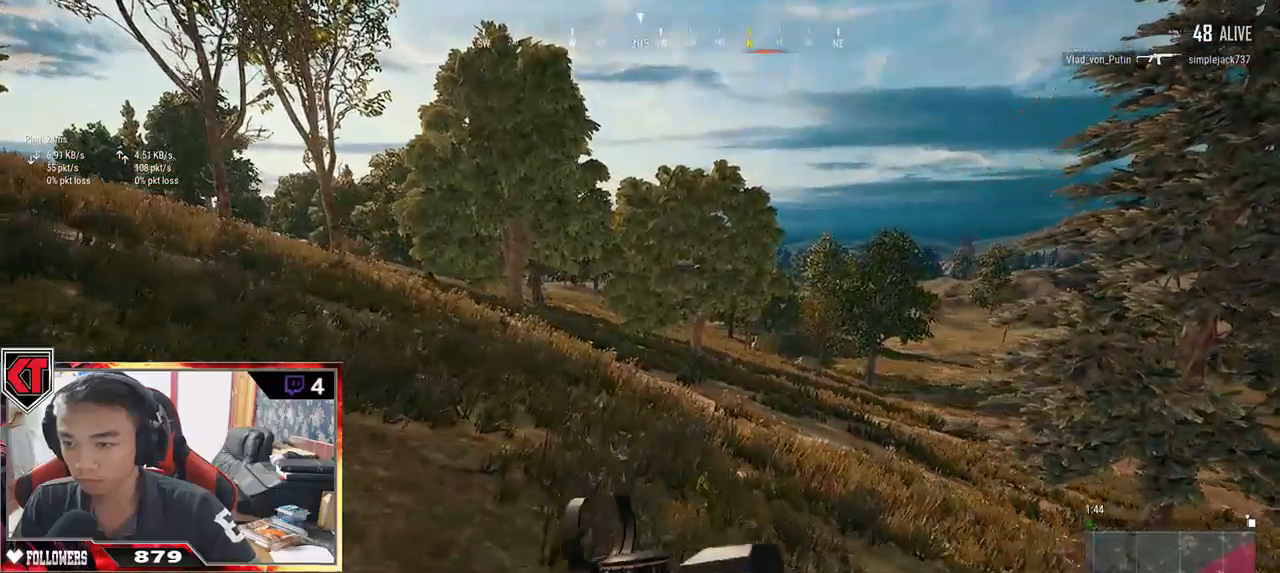
{"keys": ["shift", "w"], "mouse": [], "events": []}
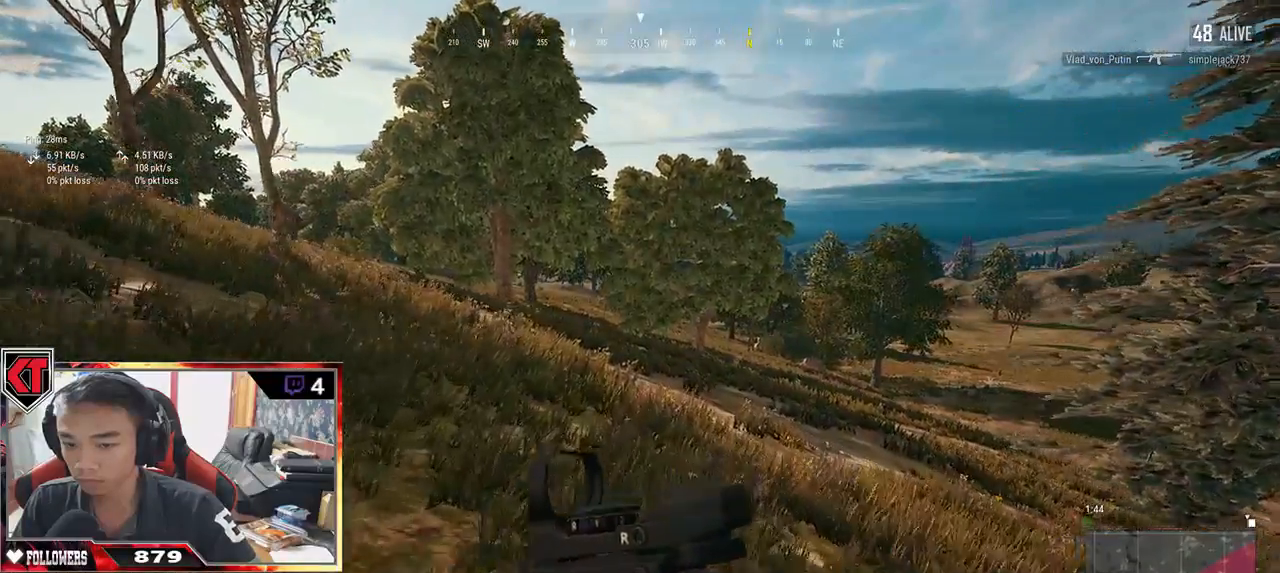
{"keys": ["shift", "w"], "mouse": [], "events": []}
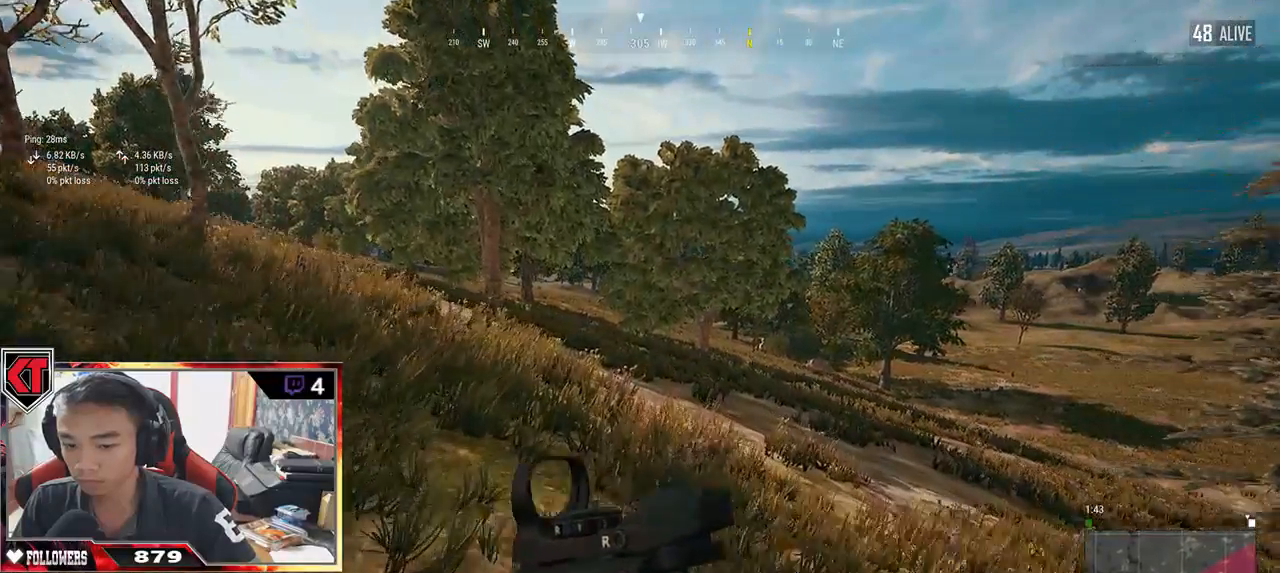
{"keys": ["shift", "w"], "mouse": [], "events": []}
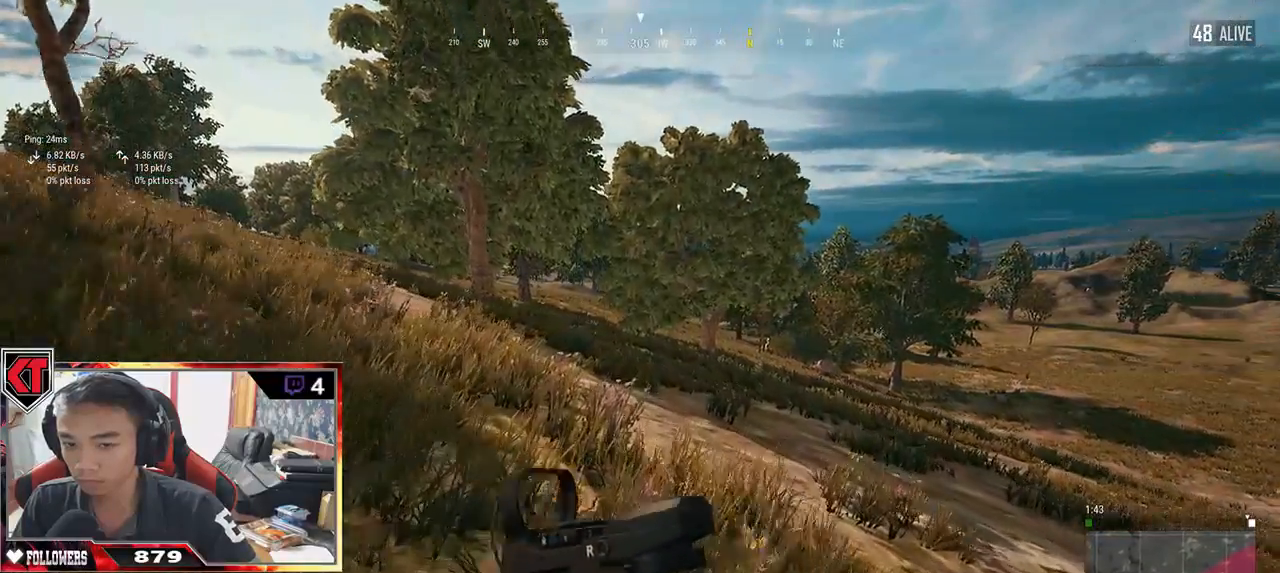
{"keys": ["shift", "w"], "mouse": [], "events": [[284, "space", "down"], [434, "space", "up"]]}
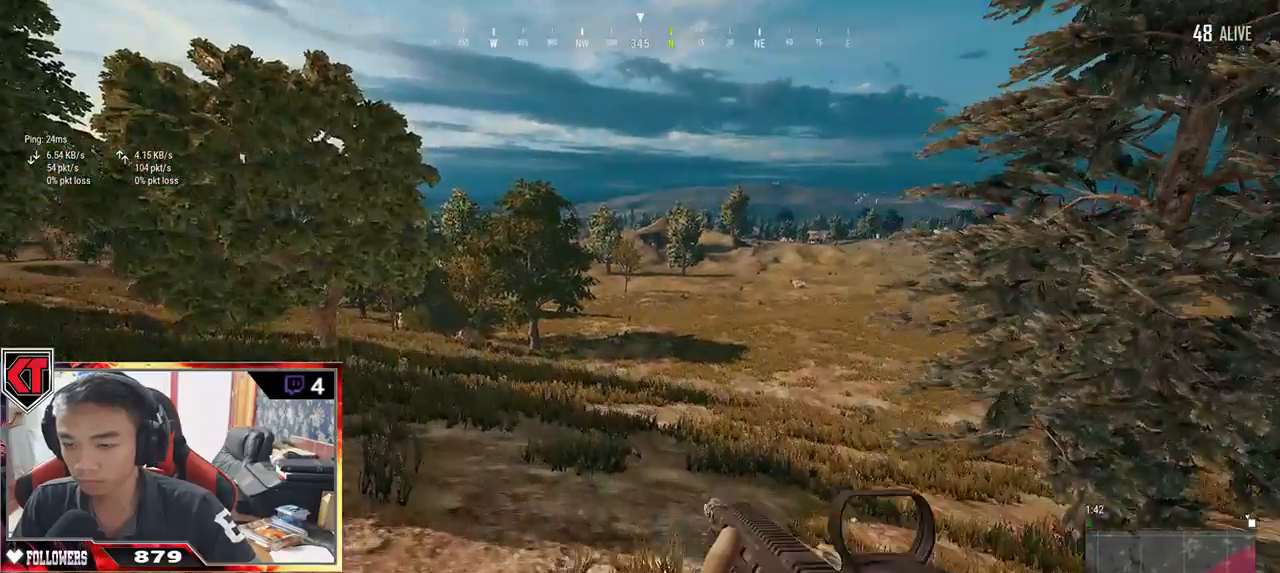
{"keys": ["shift", "w"], "mouse": [], "events": []}
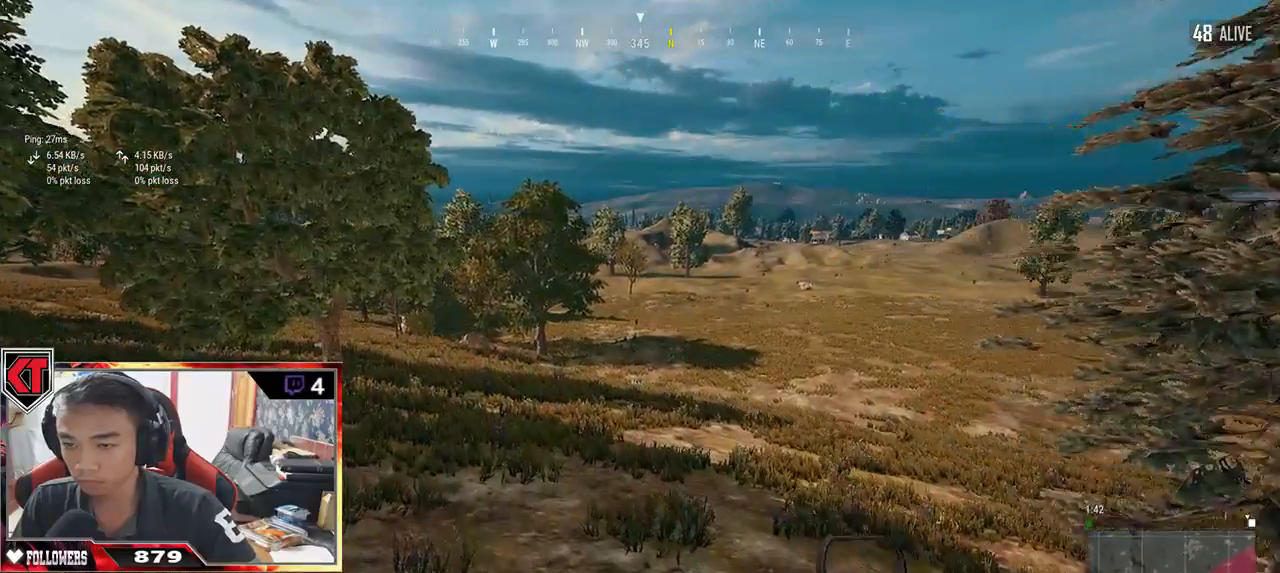
{"keys": ["shift", "w"], "mouse": [], "events": []}
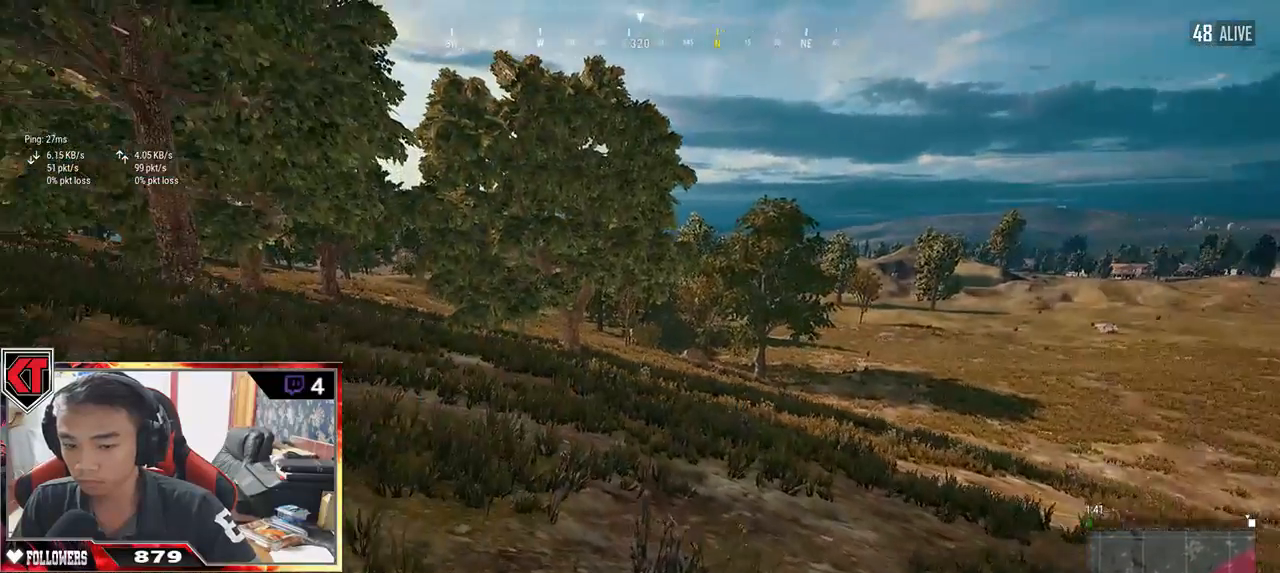
{"keys": ["shift", "w"], "mouse": [], "events": []}